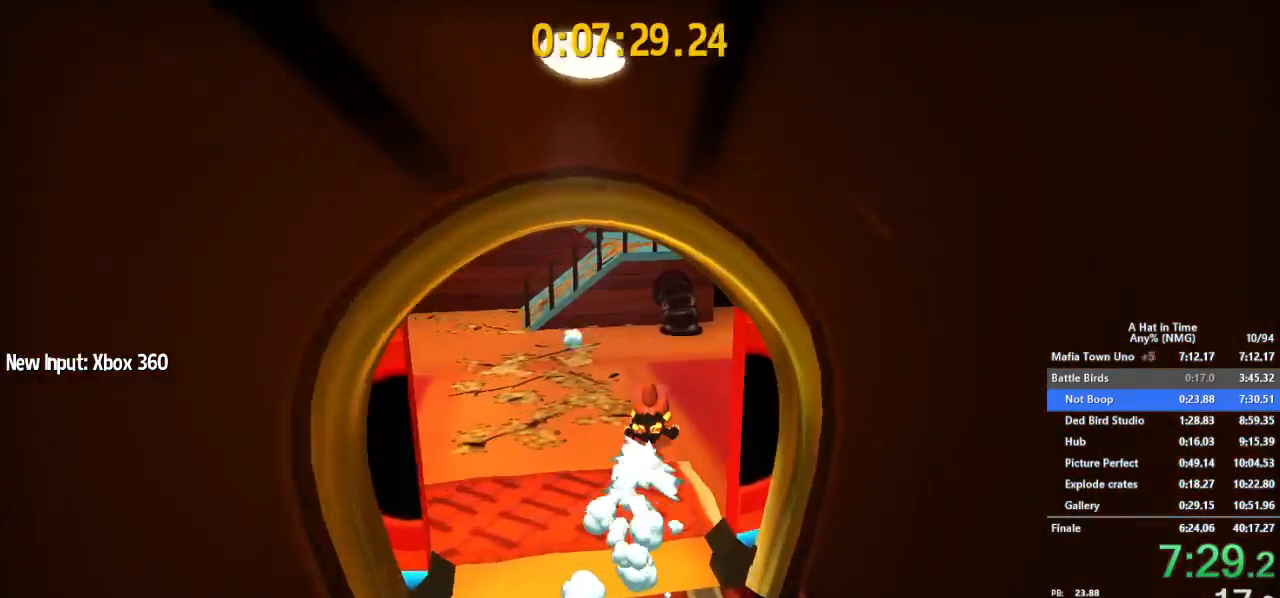
Gameplay with a controller (Nintendo layout); each line is a JSON object with the inputs held at the frame after it. "button_events" lists button changes between this image and that frame as [ms after this image, input, new state], when the widget could be followed in between (sticks are given only as held states). Not read: L1 L3 R1 R3.
{"buttons": ["L2"], "left_stick": "up", "right_stick": "center", "button_events": [[150, "R2", "down"], [300, "R2", "up"]]}
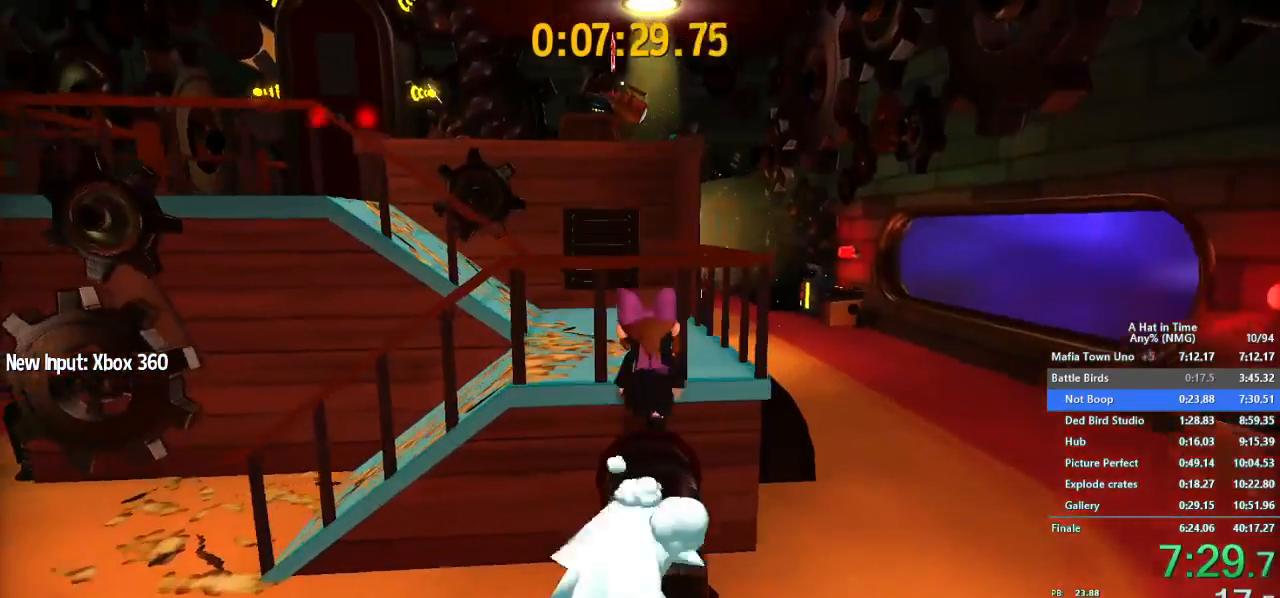
{"buttons": ["L2", "R2"], "left_stick": "up-left", "right_stick": "center", "button_events": [[67, "B", "down"], [351, "B", "up"], [467, "R2", "down"]]}
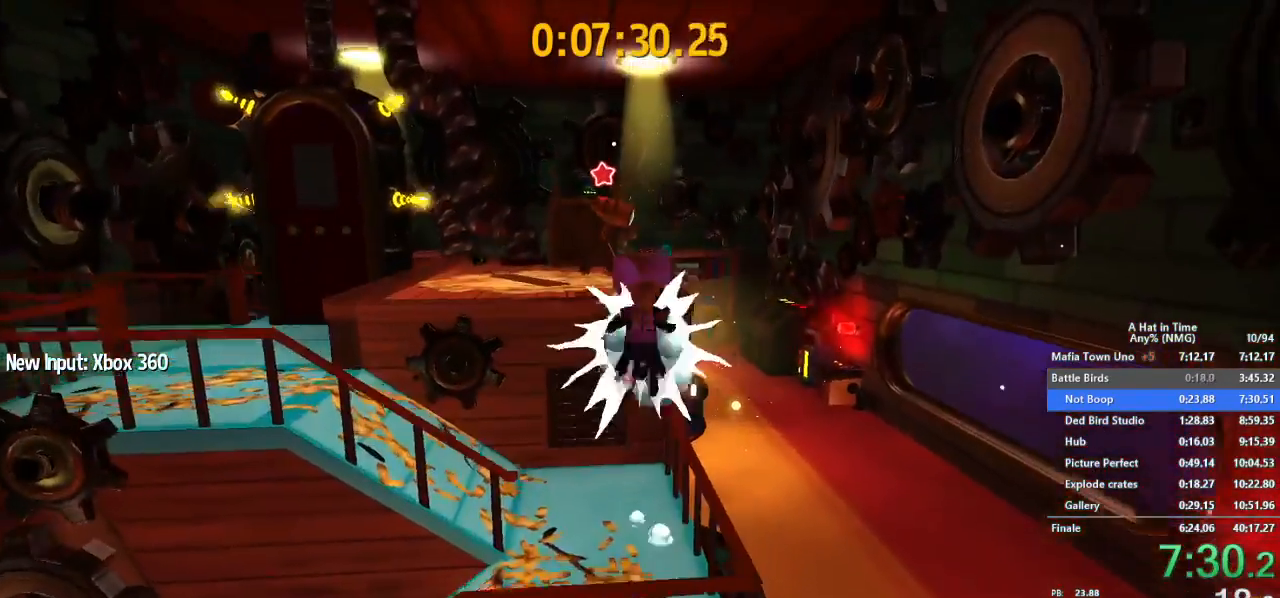
{"buttons": ["L2"], "left_stick": "up-left", "right_stick": "center", "button_events": [[83, "R2", "up"], [233, "R2", "down"], [367, "R2", "up"]]}
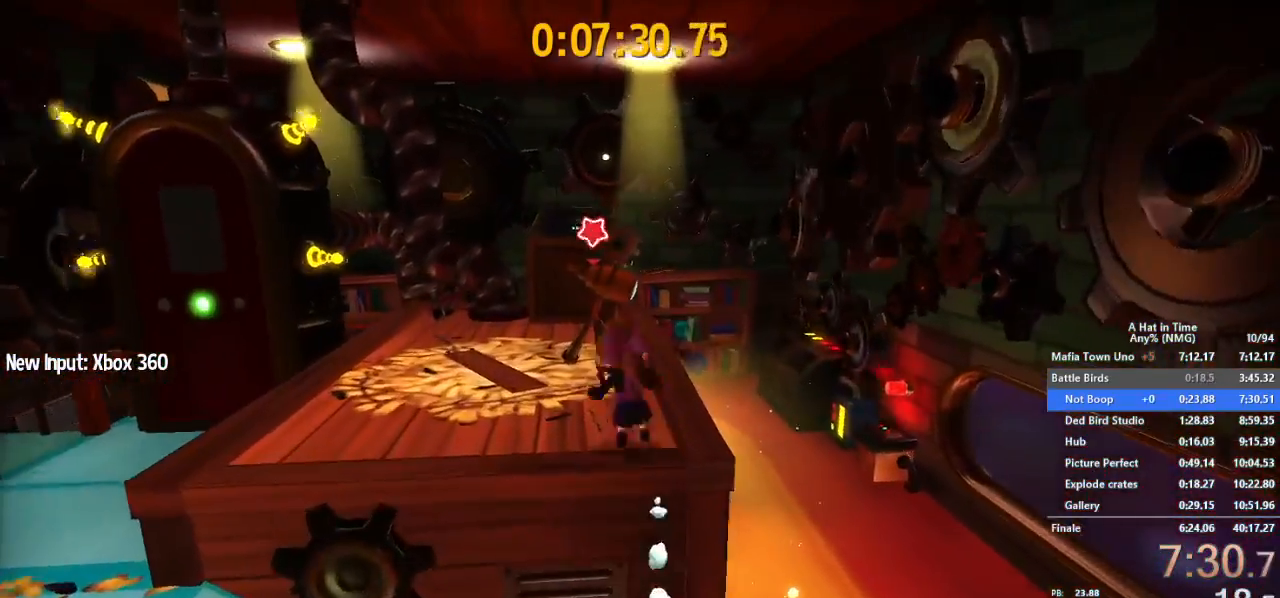
{"buttons": [], "left_stick": "center", "right_stick": "center", "button_events": [[50, "A", "down"], [134, "A", "up"], [184, "A", "down"], [434, "A", "up"], [434, "L2", "up"]]}
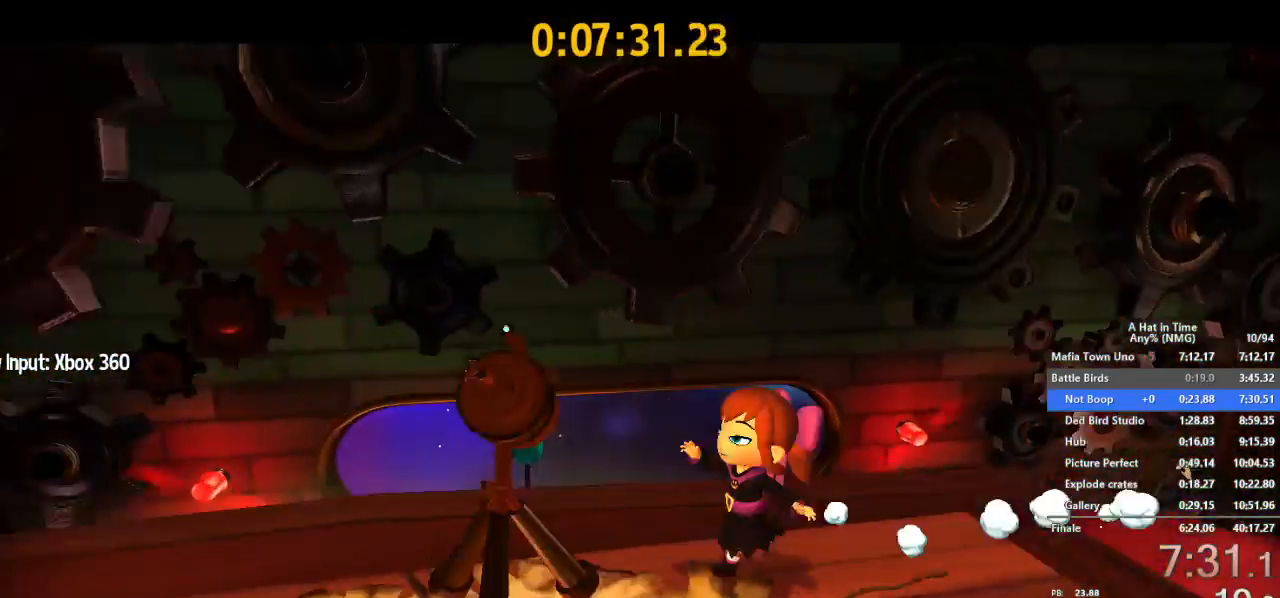
{"buttons": [], "left_stick": "center", "right_stick": "center", "button_events": []}
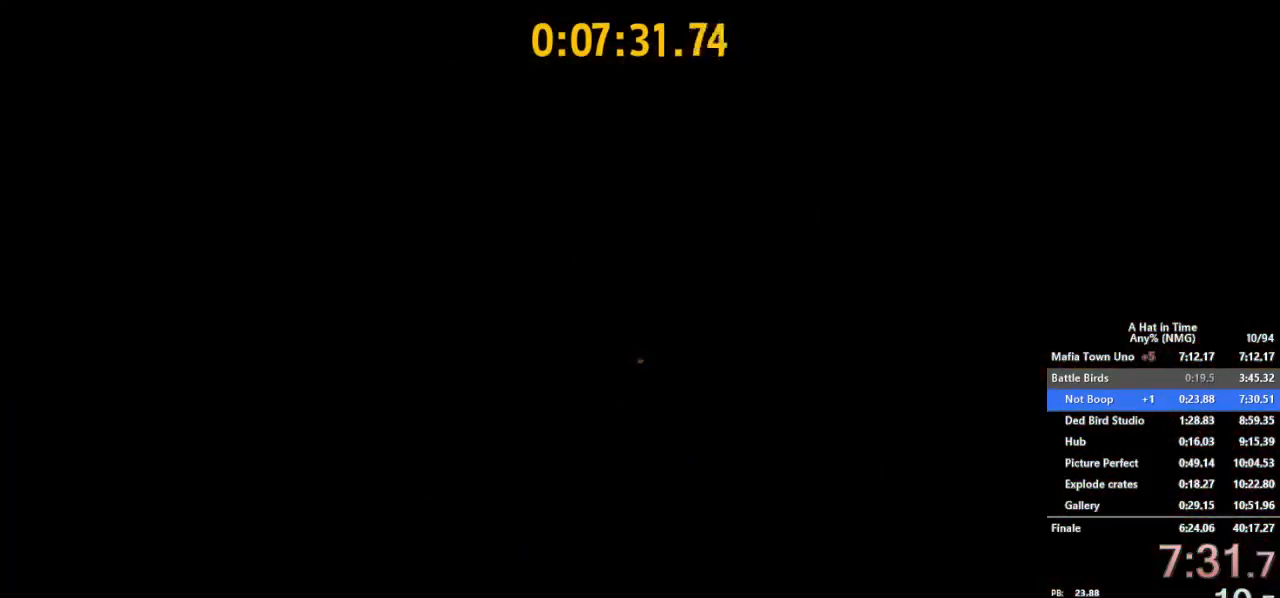
{"buttons": [], "left_stick": "center", "right_stick": "center", "button_events": []}
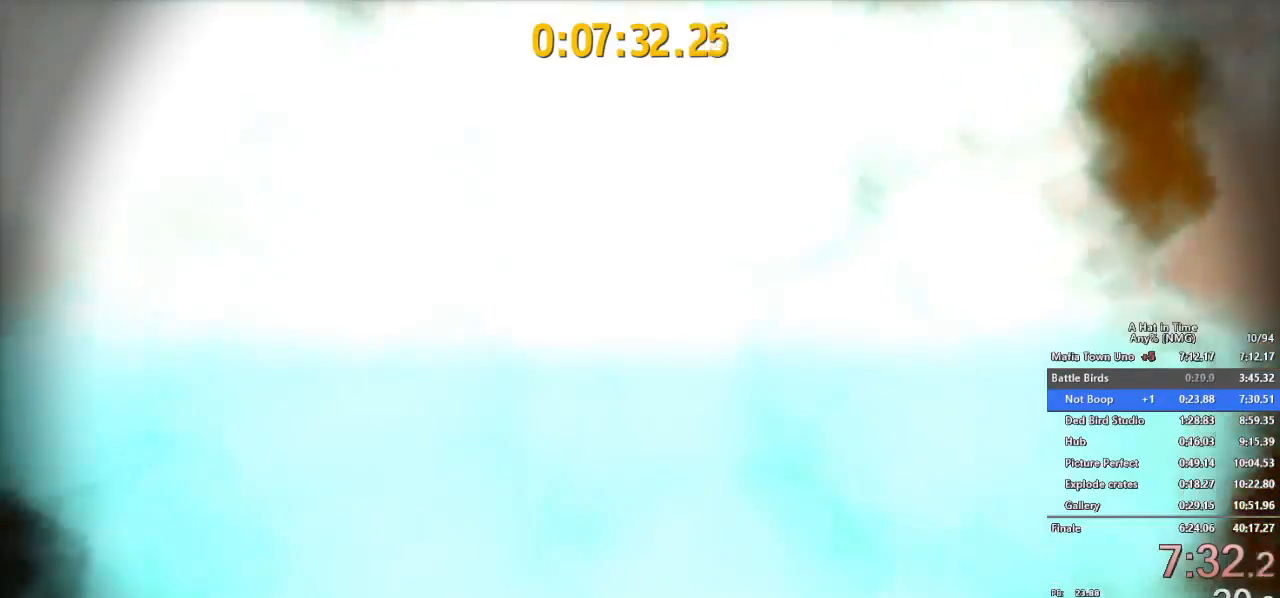
{"buttons": [], "left_stick": "center", "right_stick": "center", "button_events": []}
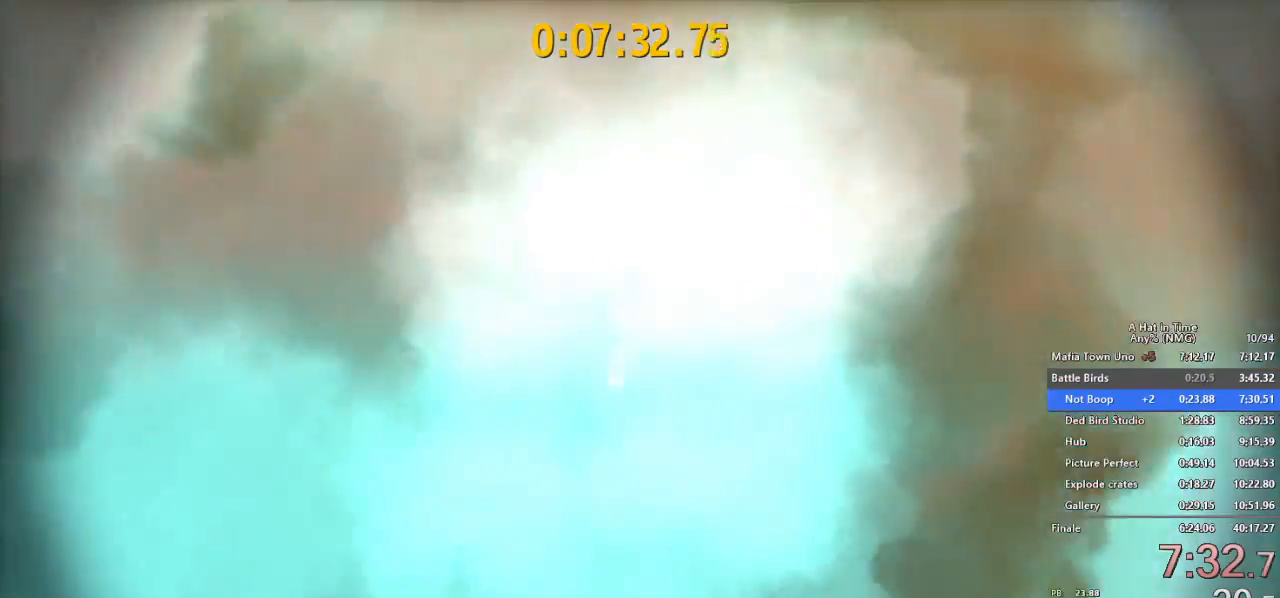
{"buttons": [], "left_stick": "center", "right_stick": "center", "button_events": []}
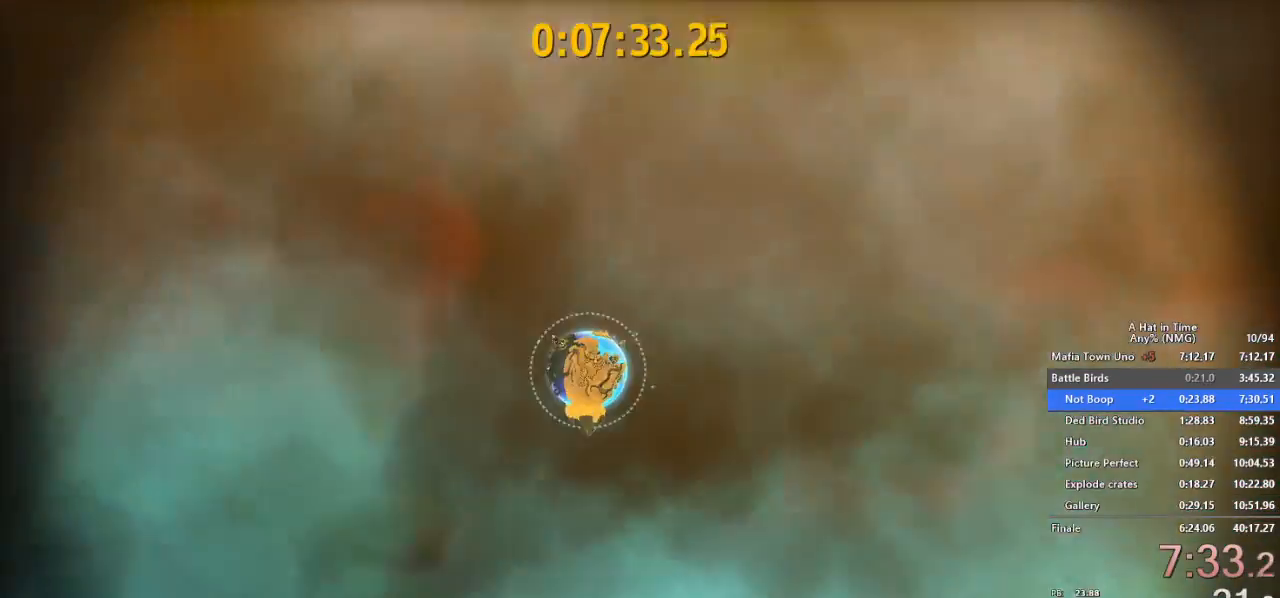
{"buttons": ["B"], "left_stick": "center", "right_stick": "center", "button_events": [[117, "B", "down"], [183, "B", "up"], [267, "B", "down"]]}
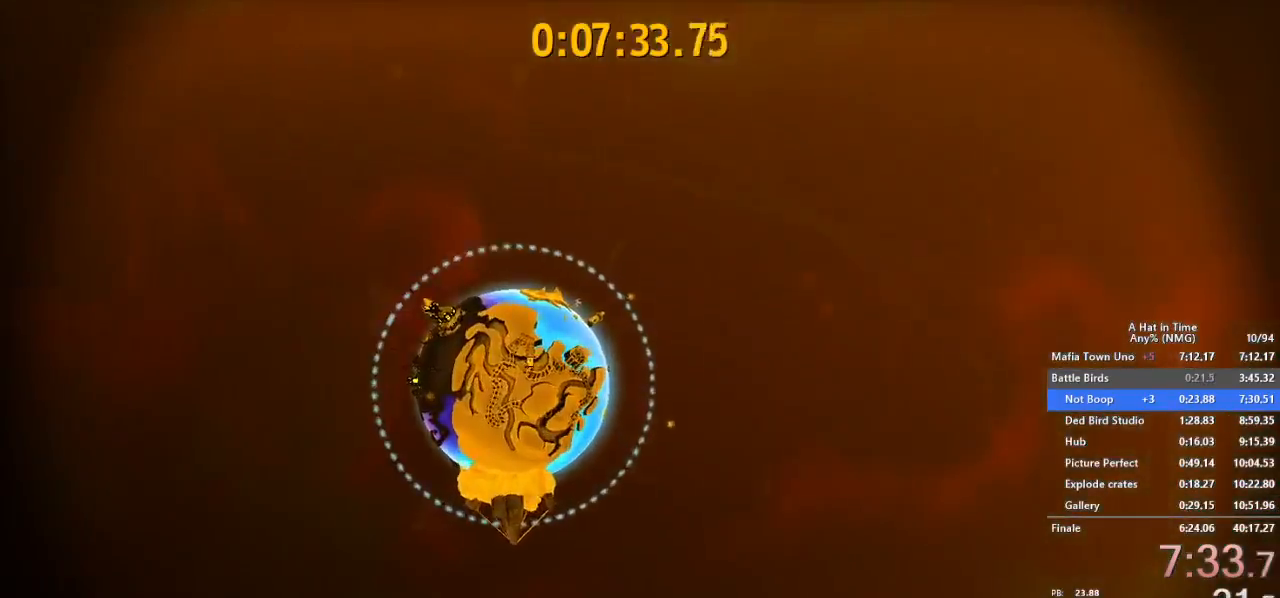
{"buttons": ["B"], "left_stick": "center", "right_stick": "center", "button_events": []}